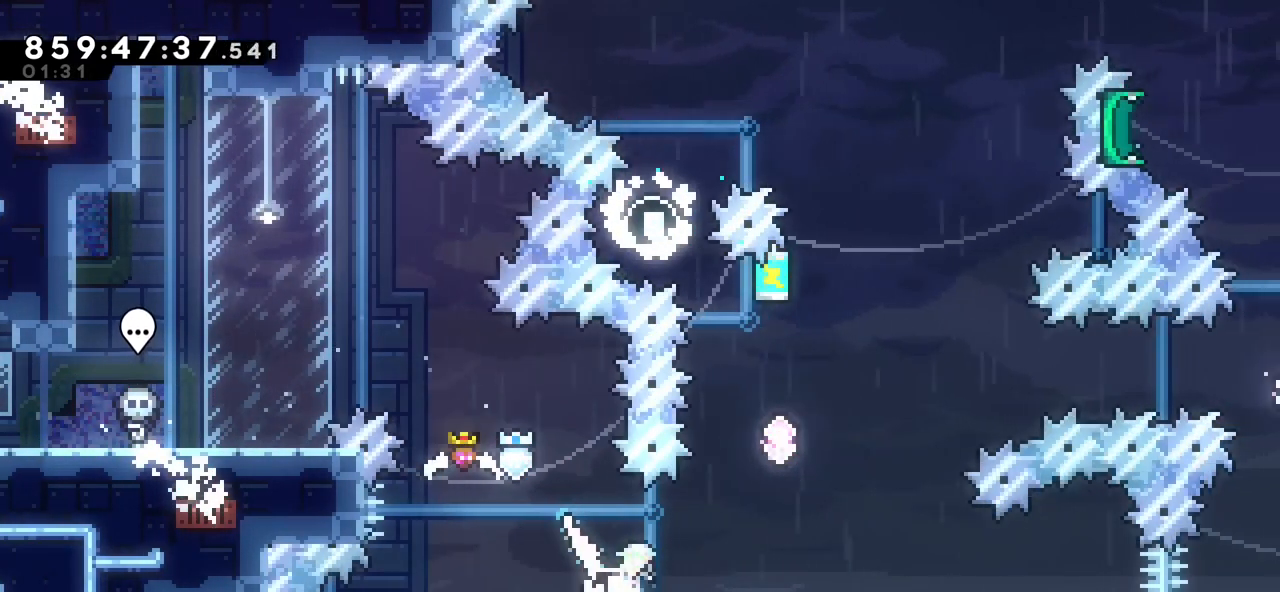
Gameplay with keyboard; each line is a JSON object with the keys held at the frame after it. "events" lists presses ("down") and releases ("up") of "cj", "dash", "demo", "down", "grab", "j2", "jump", "left", "right" and "up" between this image and that frame as [ms after this image, input, new state], when the widget could be followed in between. No other keys are recorded. Mouse input is not recorded. Key names are as the overlay labels them; some are game actions (e.g. jump) rather than physical keys.
{"keys": ["grab", "right", "up"]}
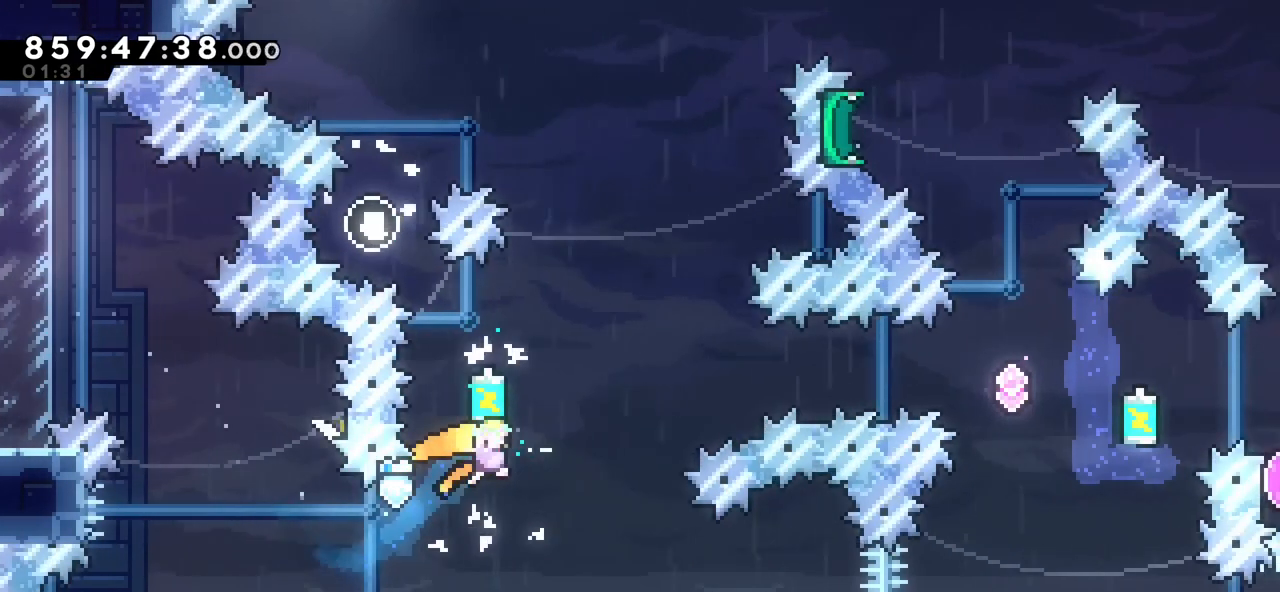
{"keys": ["right"], "events": [[117, "grab", "up"], [183, "dash", "down"], [300, "dash", "up"], [417, "up", "up"]]}
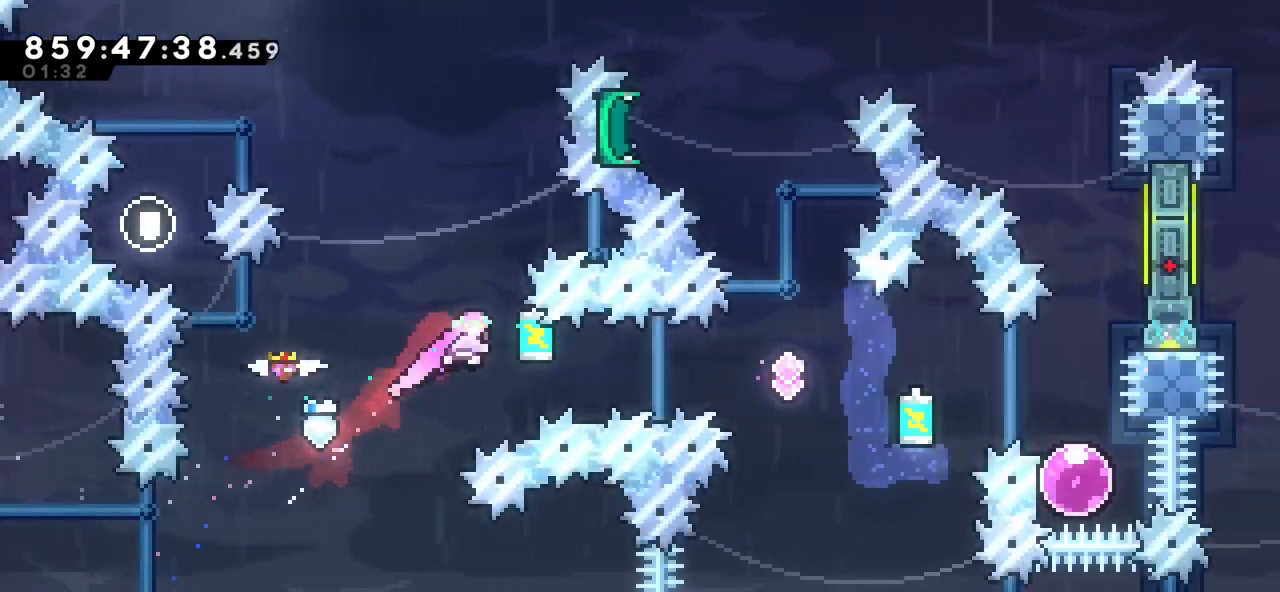
{"keys": ["grab", "right"], "events": [[33, "dash", "down"], [133, "grab", "down"], [183, "dash", "up"]]}
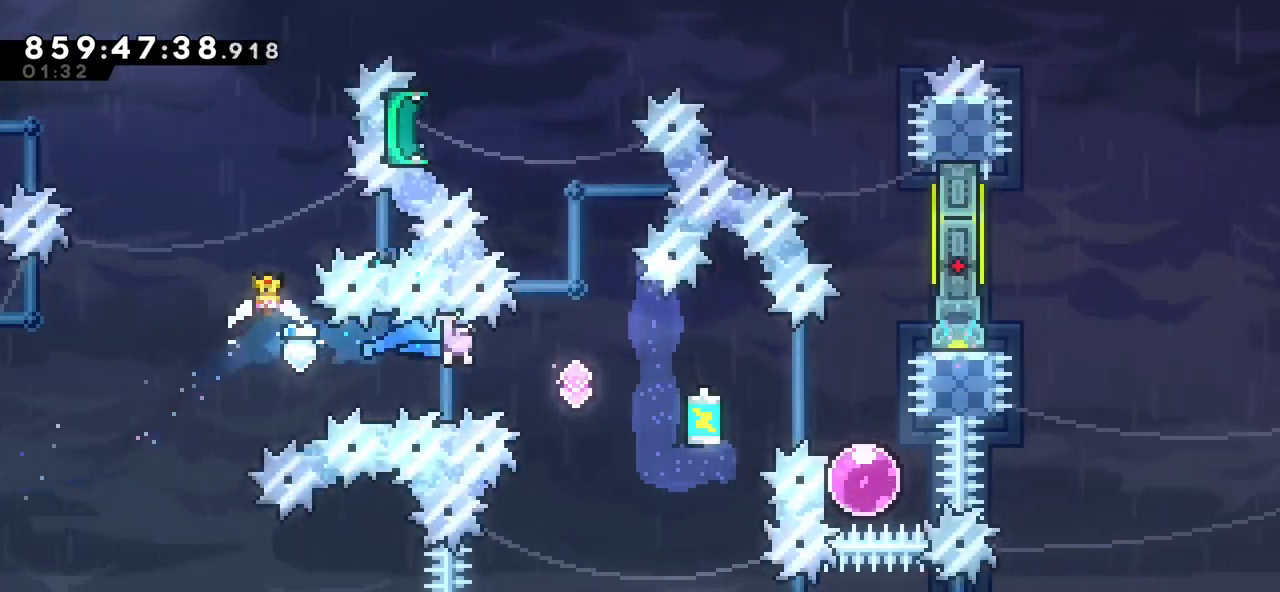
{"keys": ["grab"], "events": [[167, "grab", "up"], [200, "right", "up"], [233, "dash", "down"], [233, "up", "down"], [317, "dash", "up"], [400, "up", "up"], [433, "grab", "down"]]}
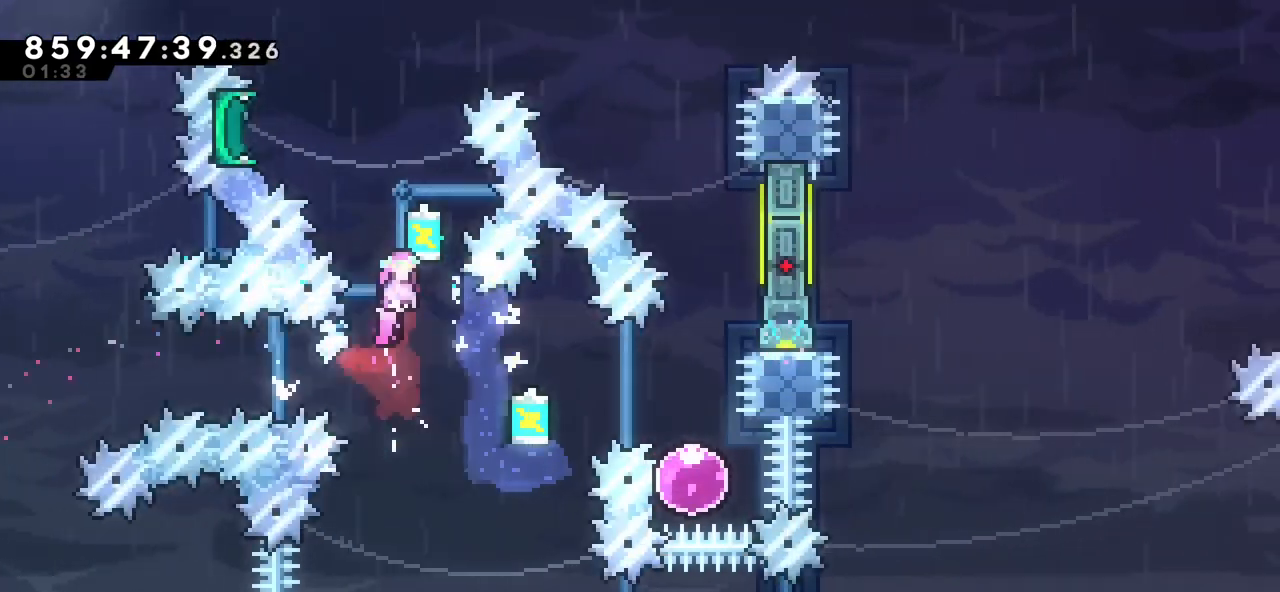
{"keys": ["grab"], "events": [[400, "left", "down"], [467, "left", "up"]]}
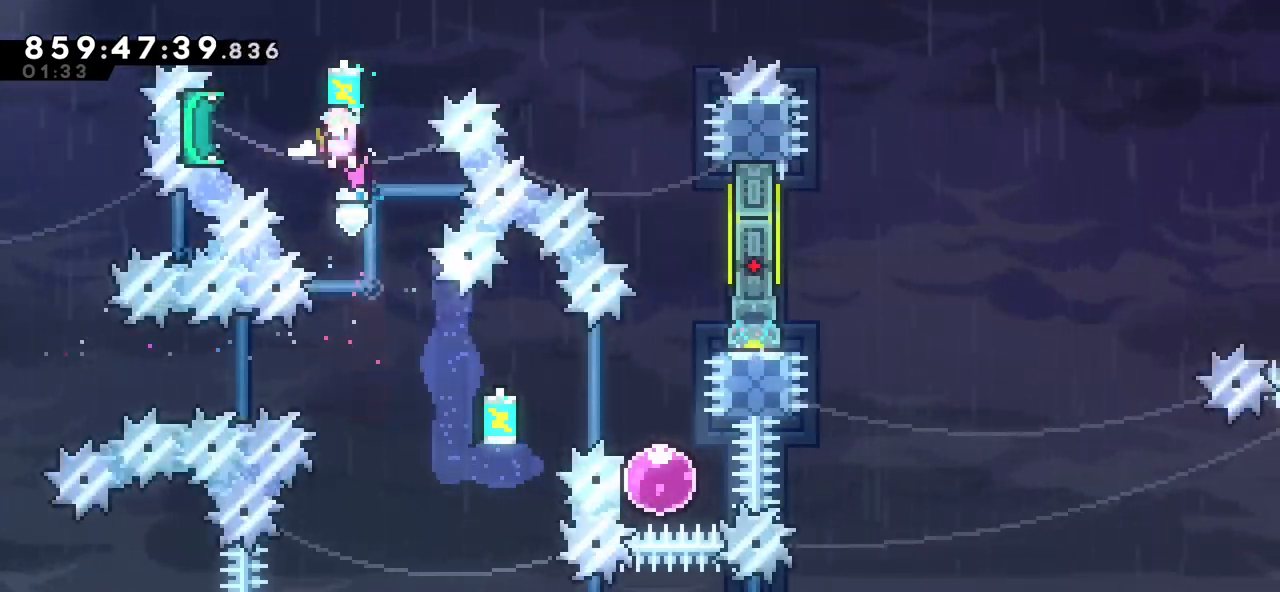
{"keys": ["right"], "events": [[200, "grab", "up"], [383, "right", "down"]]}
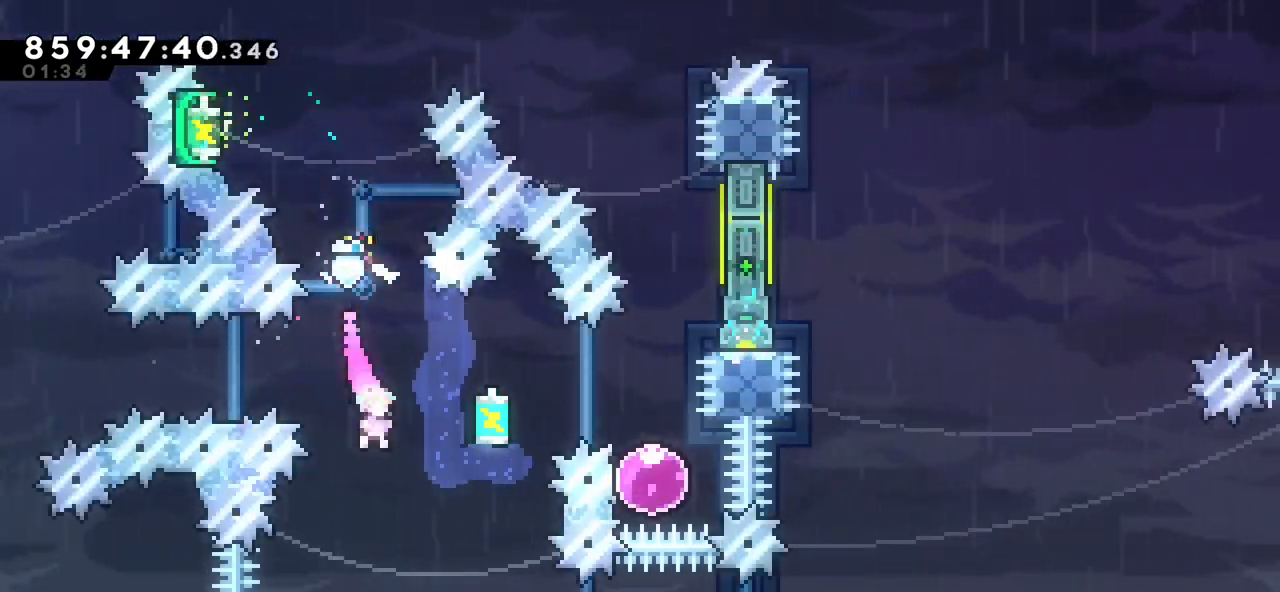
{"keys": ["grab", "right"], "events": [[67, "up", "down"], [100, "dash", "down"], [183, "grab", "down"], [217, "dash", "up"], [250, "up", "up"]]}
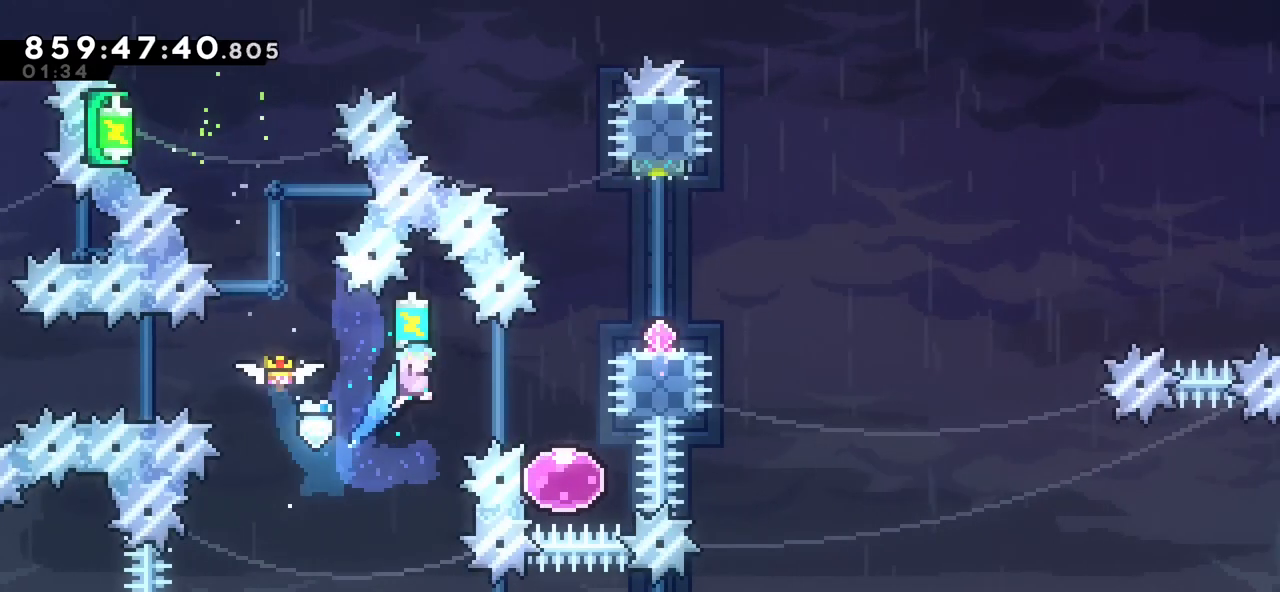
{"keys": ["dash", "grab", "up"]}
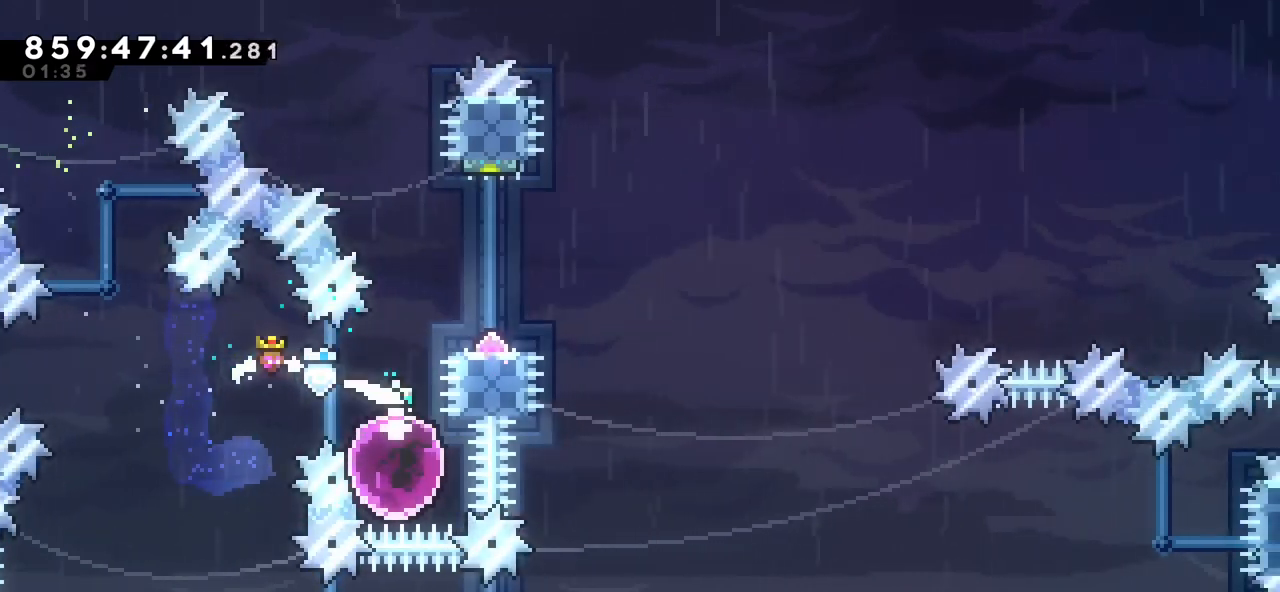
{"keys": ["grab", "jump", "right"], "events": [[100, "dash", "up"], [150, "up", "up"], [283, "down", "down"], [300, "right", "down"], [317, "dash", "down"], [383, "dash", "up"], [467, "down", "up"], [483, "jump", "down"]]}
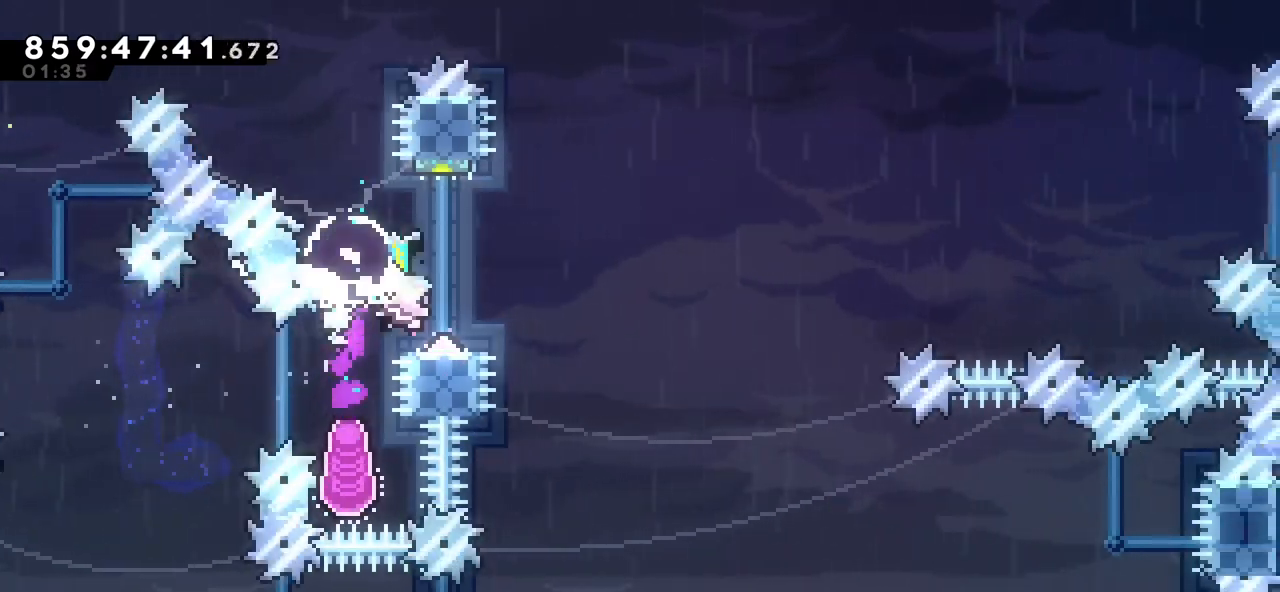
{"keys": ["dash", "right", "up"], "events": [[417, "jump", "up"], [433, "grab", "up"], [450, "up", "down"], [467, "dash", "down"]]}
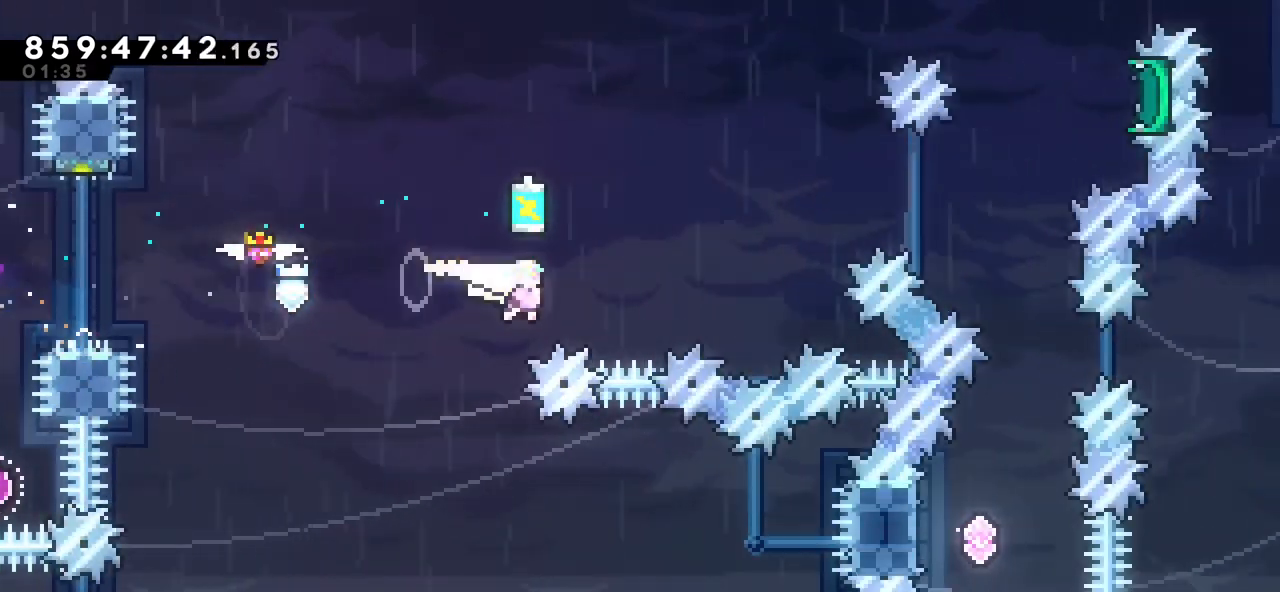
{"keys": ["grab", "right"], "events": [[83, "dash", "up"], [133, "up", "up"], [333, "dash", "down"], [433, "grab", "down"], [500, "dash", "up"]]}
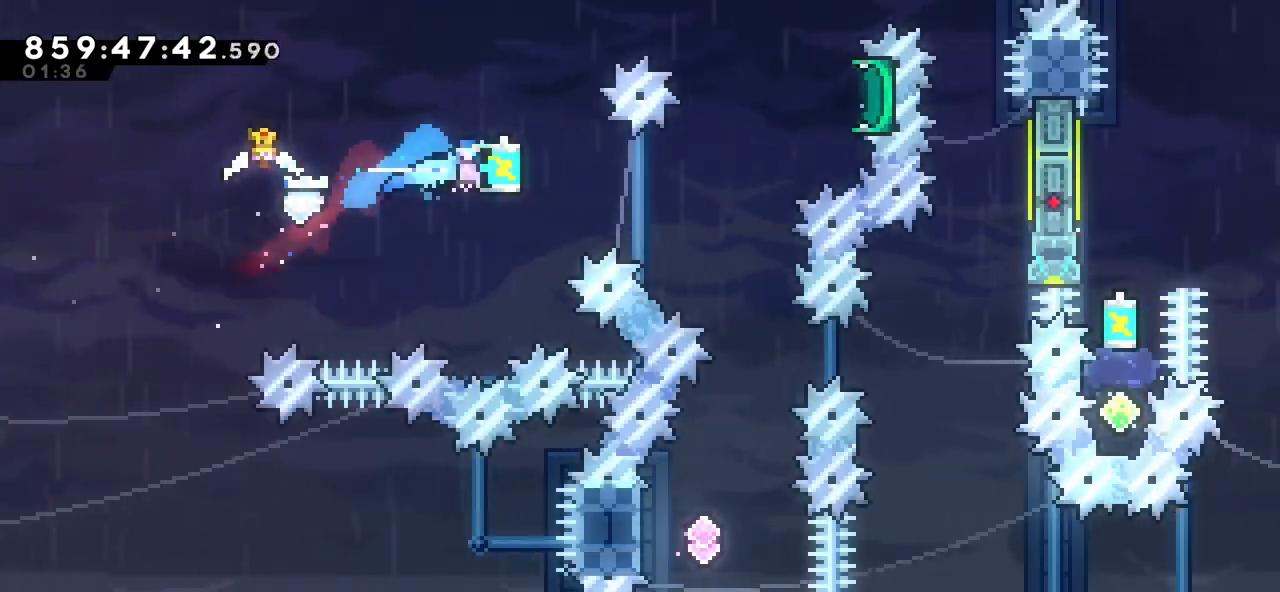
{"keys": [], "events": [[400, "grab", "up"], [483, "right", "up"]]}
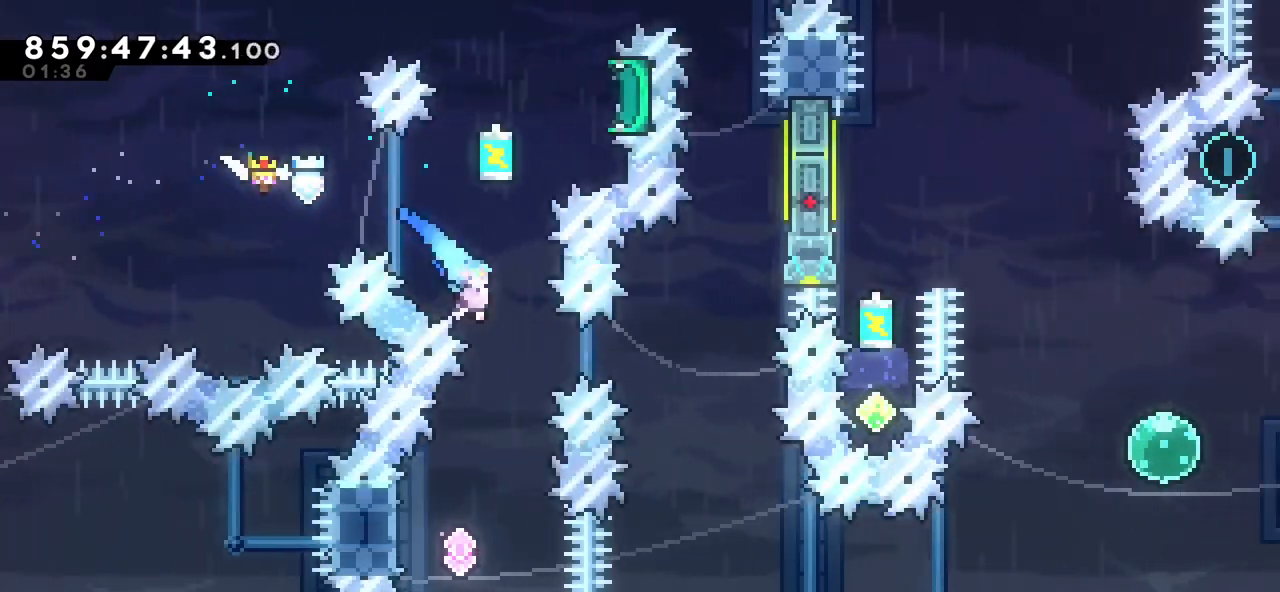
{"keys": [], "events": [[233, "left", "down"], [483, "left", "up"]]}
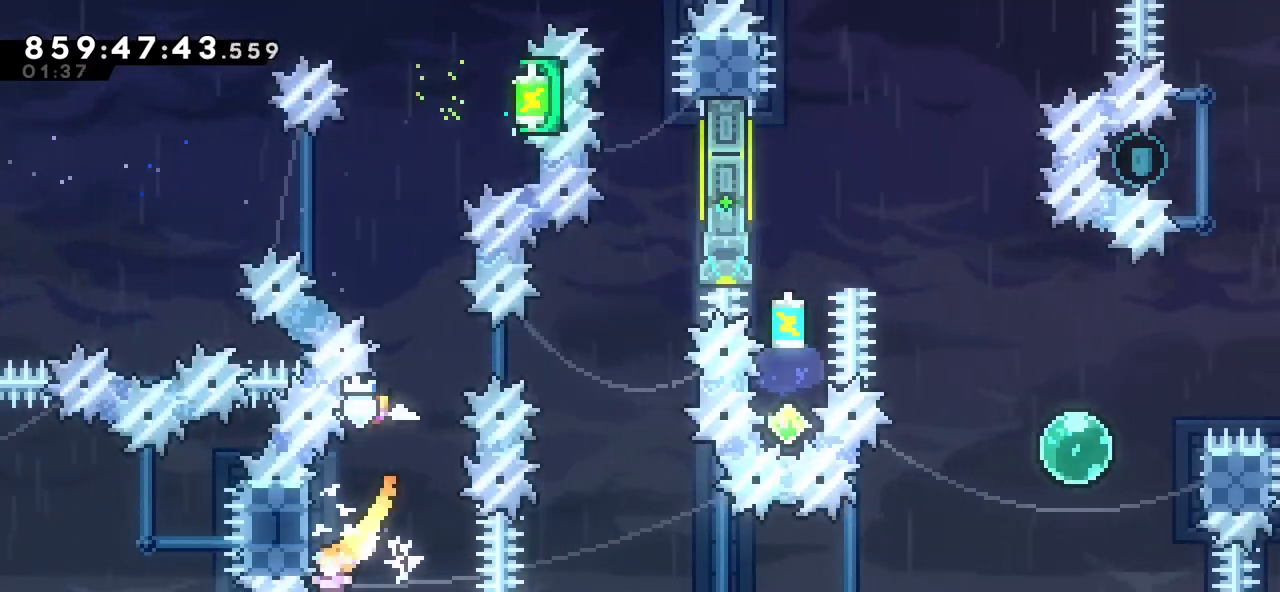
{"keys": ["jump"], "events": [[100, "up", "down"], [117, "dash", "down"], [183, "dash", "up"], [267, "up", "up"], [317, "jump", "down"]]}
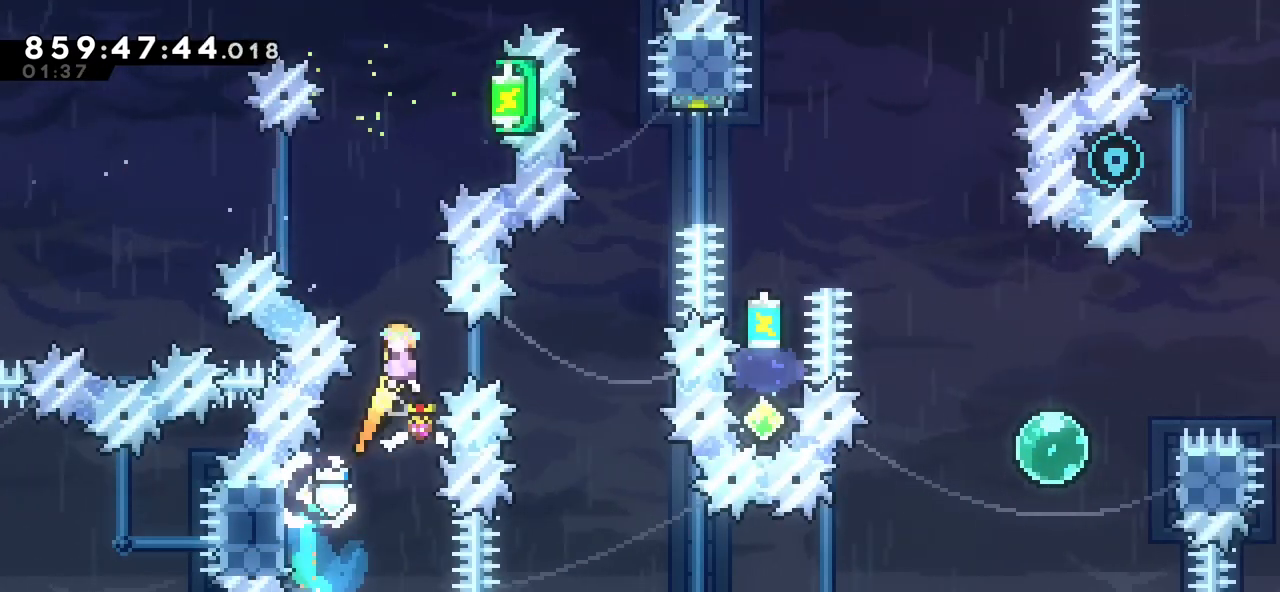
{"keys": ["dash", "right"], "events": [[400, "jump", "up"], [467, "right", "down"], [483, "dash", "down"]]}
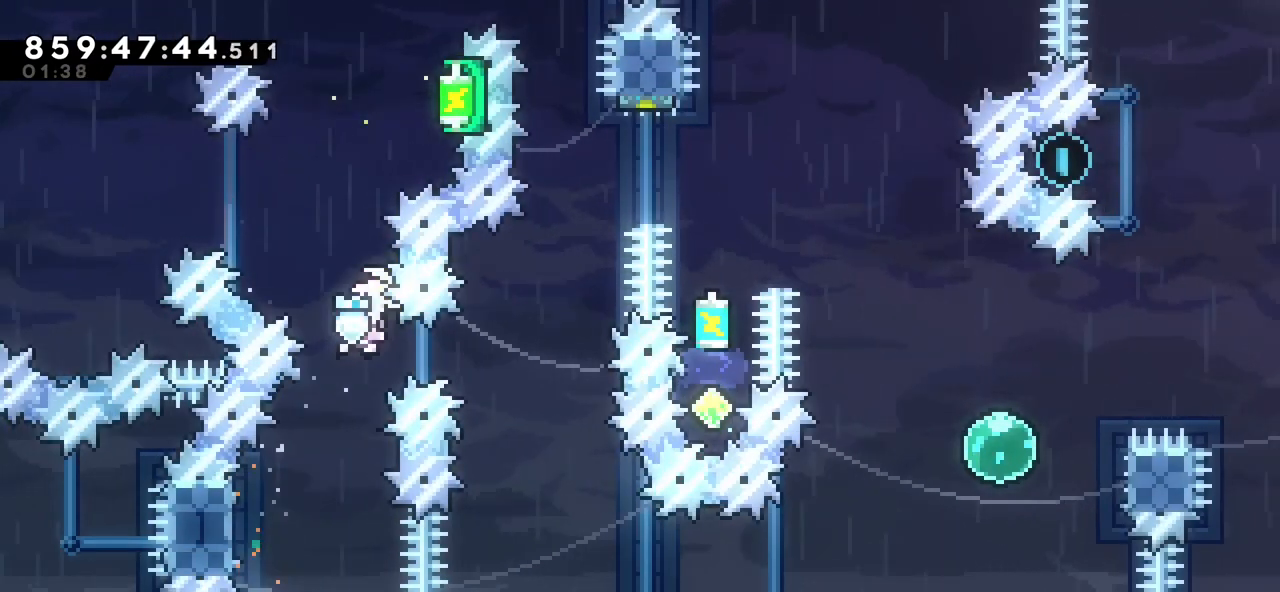
{"keys": ["right", "up"], "events": [[83, "dash", "up"], [317, "right", "up"], [333, "up", "down"], [350, "dash", "down"], [433, "dash", "up"], [500, "right", "down"]]}
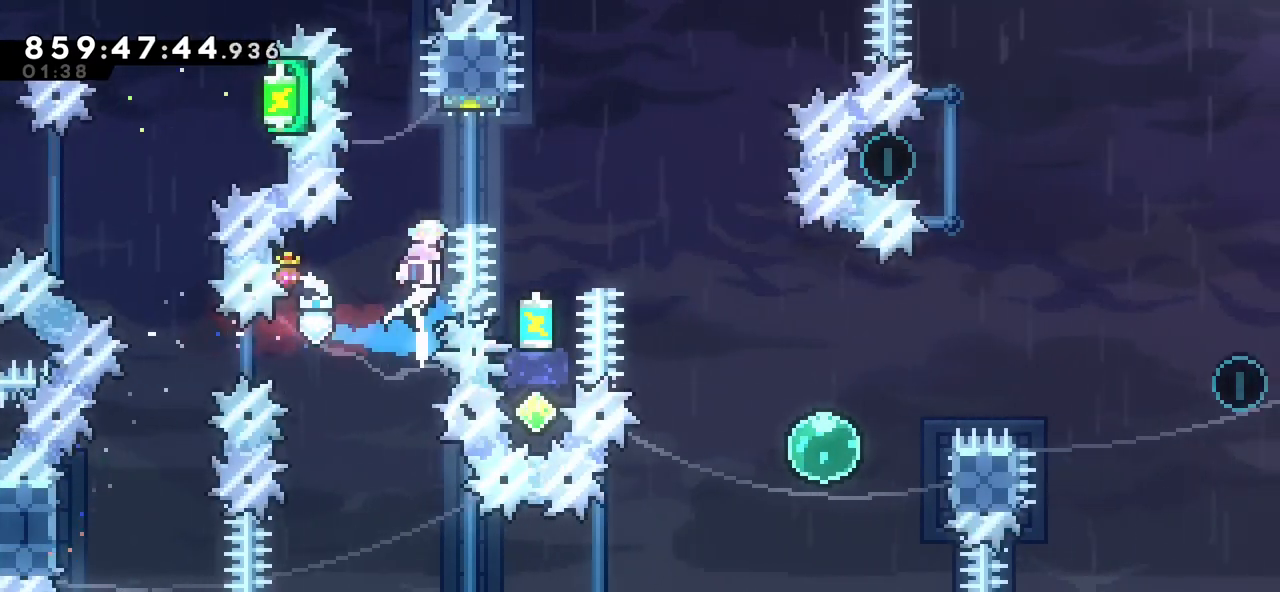
{"keys": [], "events": [[33, "up", "up"], [433, "right", "up"]]}
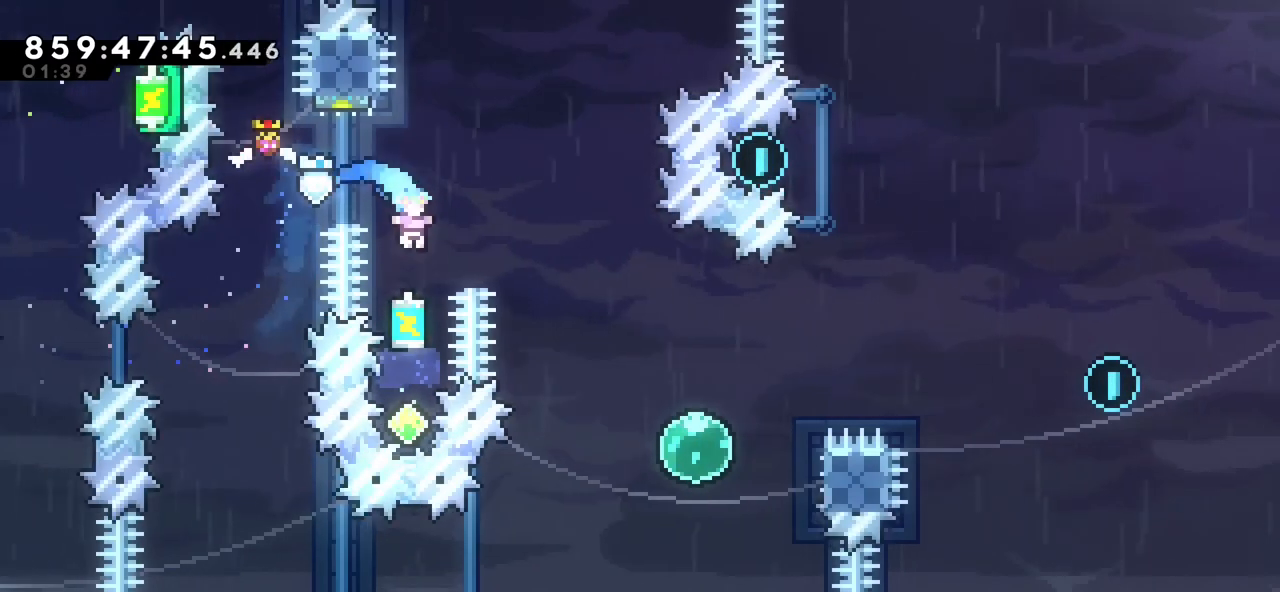
{"keys": ["grab", "up"], "events": [[333, "up", "down"], [350, "dash", "down"], [417, "grab", "down"], [500, "dash", "up"]]}
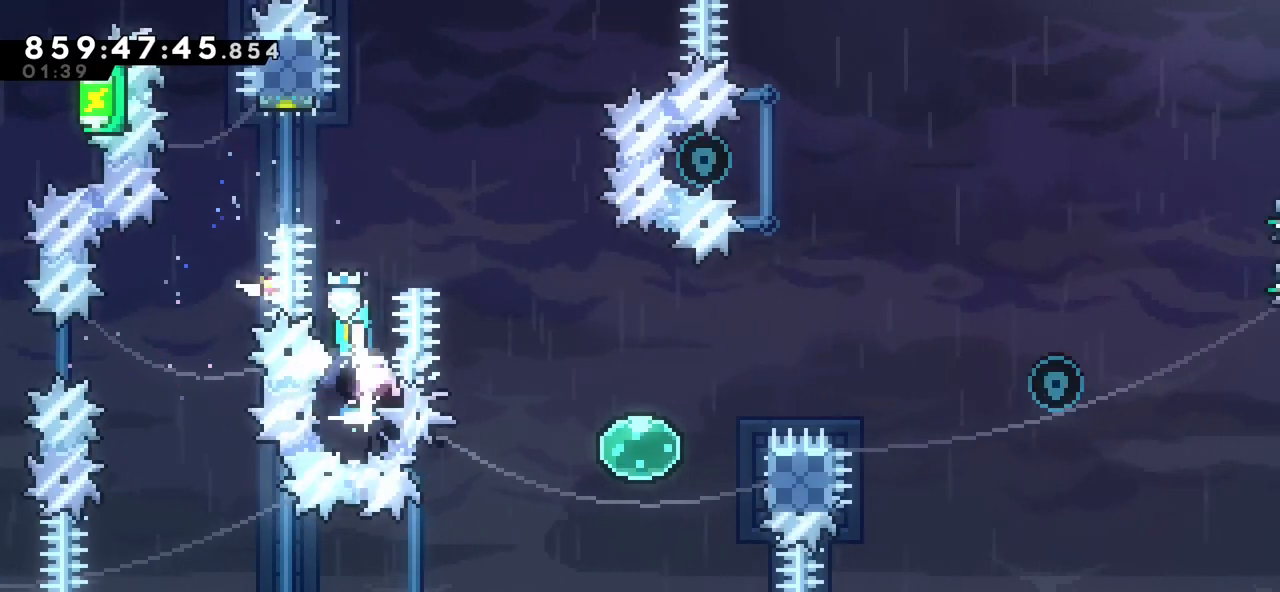
{"keys": ["grab", "right"], "events": [[50, "up", "up"], [150, "right", "down"]]}
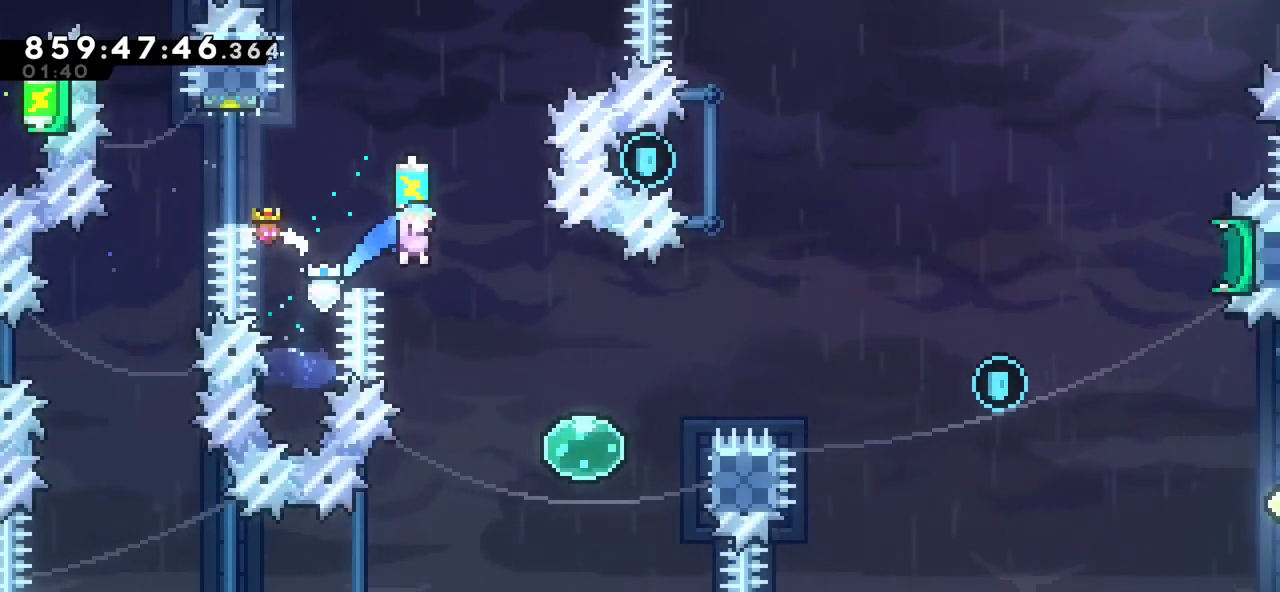
{"keys": ["grab", "right"], "events": [[33, "grab", "up"], [417, "dash", "down"], [417, "grab", "down"], [483, "dash", "up"]]}
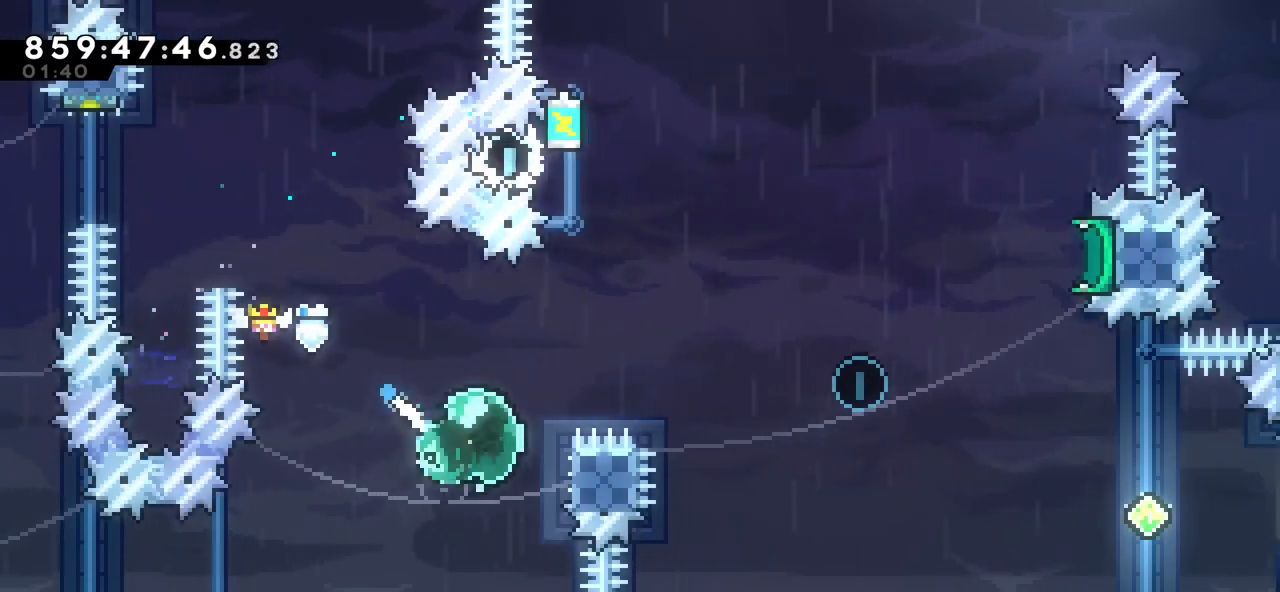
{"keys": ["grab", "jump", "right"], "events": [[83, "jump", "down"]]}